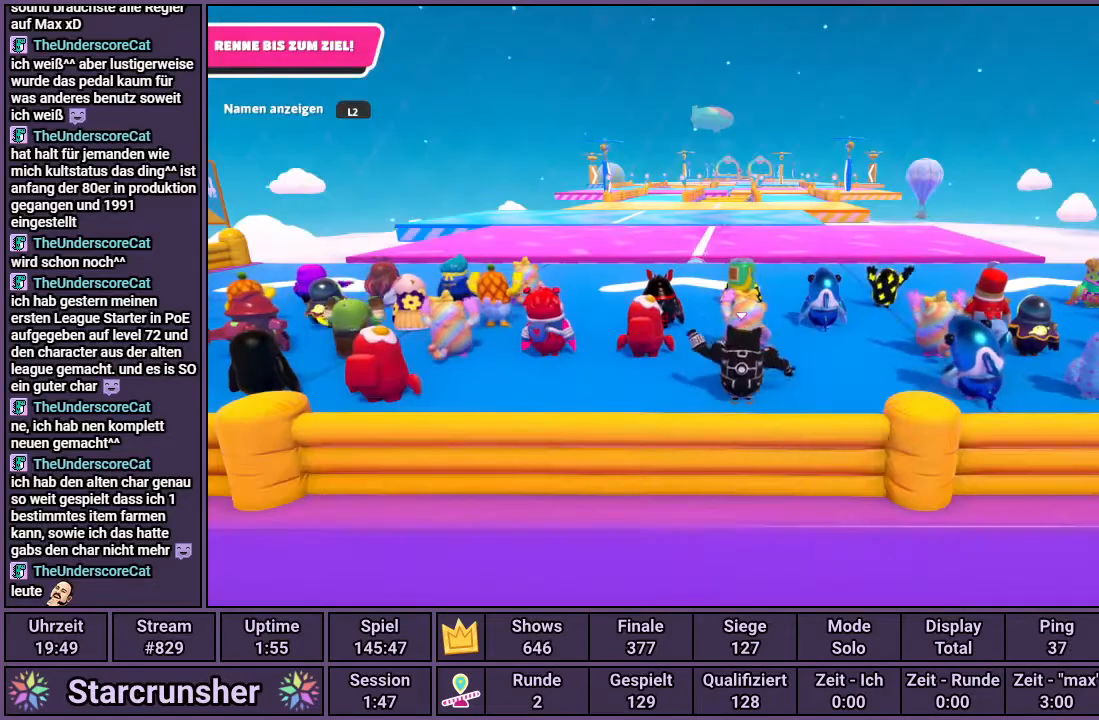
Gameplay with a controller (PlayStation layout); each line is a JSON object with the inputs held at the frame after it. "events" lists button and stick changes between this image and that frame as [ms after this image, input, new state], when the widget could be followed in between.
{"buttons": [], "left_stick": "center", "right_stick": "up", "events": [[117, "right_stick", "up"]]}
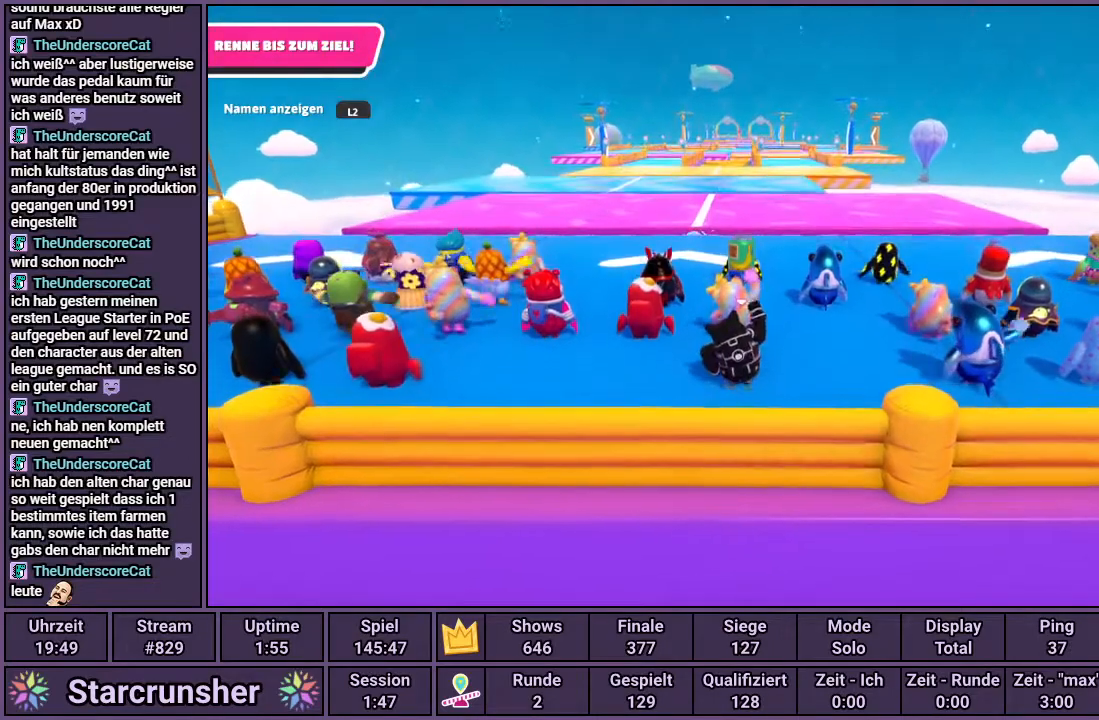
{"buttons": [], "left_stick": "center", "right_stick": "center", "events": [[183, "right_stick", "center"]]}
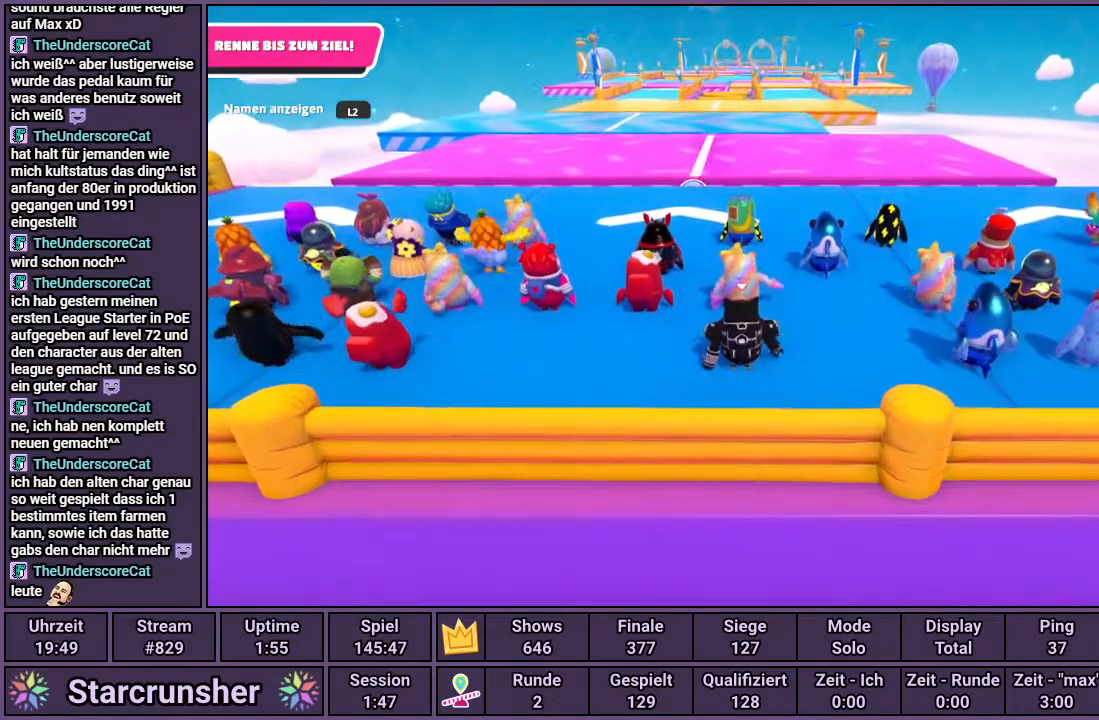
{"buttons": [], "left_stick": "center", "right_stick": "center", "events": []}
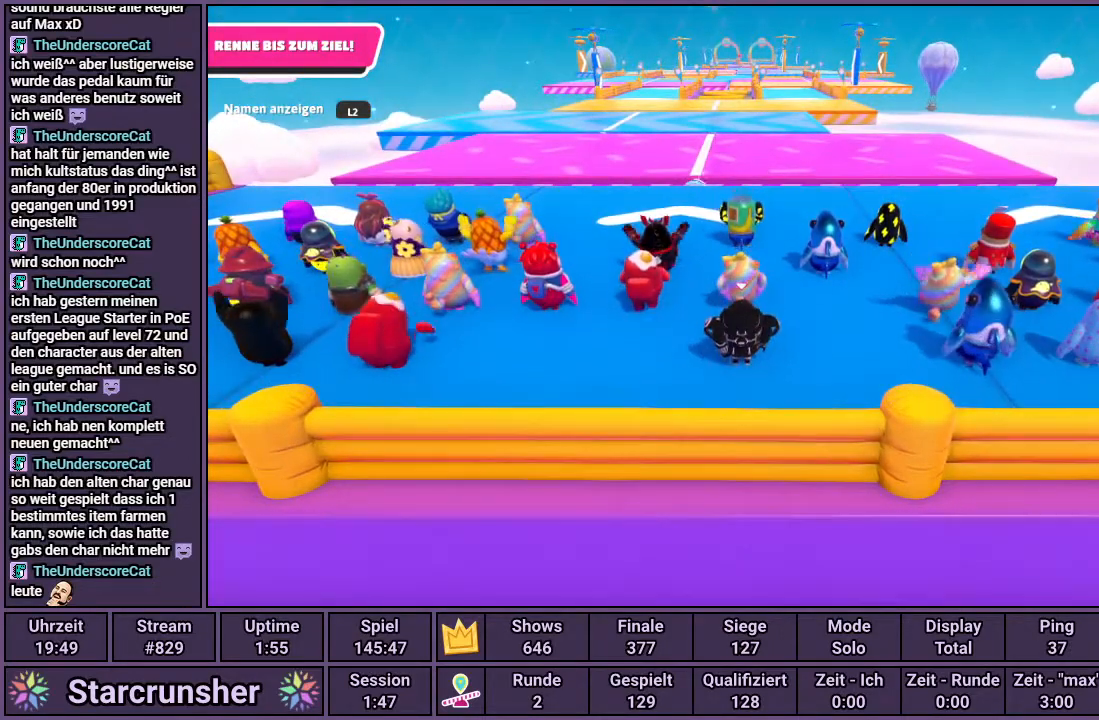
{"buttons": [], "left_stick": "center", "right_stick": "center", "events": []}
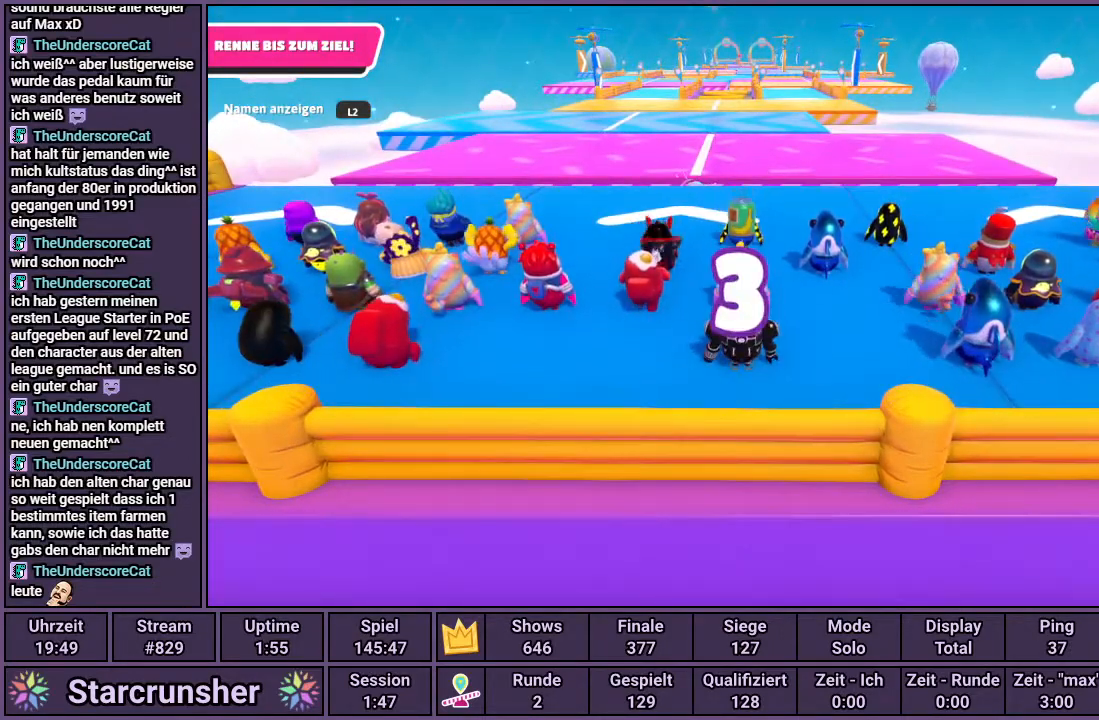
{"buttons": [], "left_stick": "center", "right_stick": "center", "events": []}
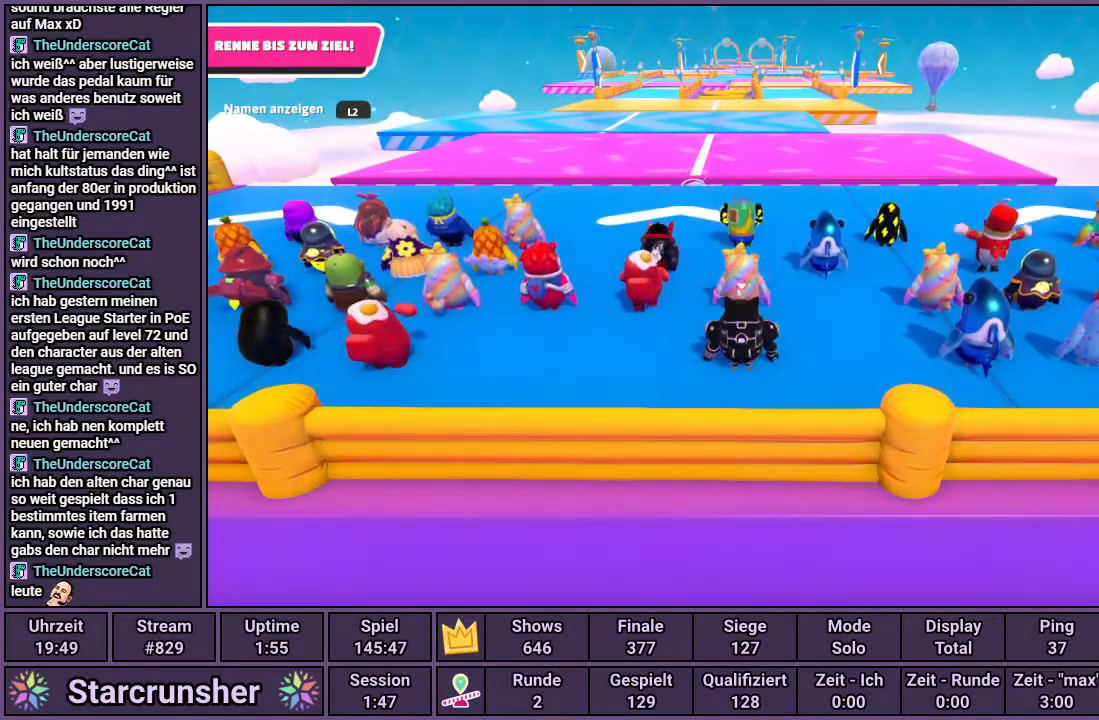
{"buttons": [], "left_stick": "center", "right_stick": "center", "events": []}
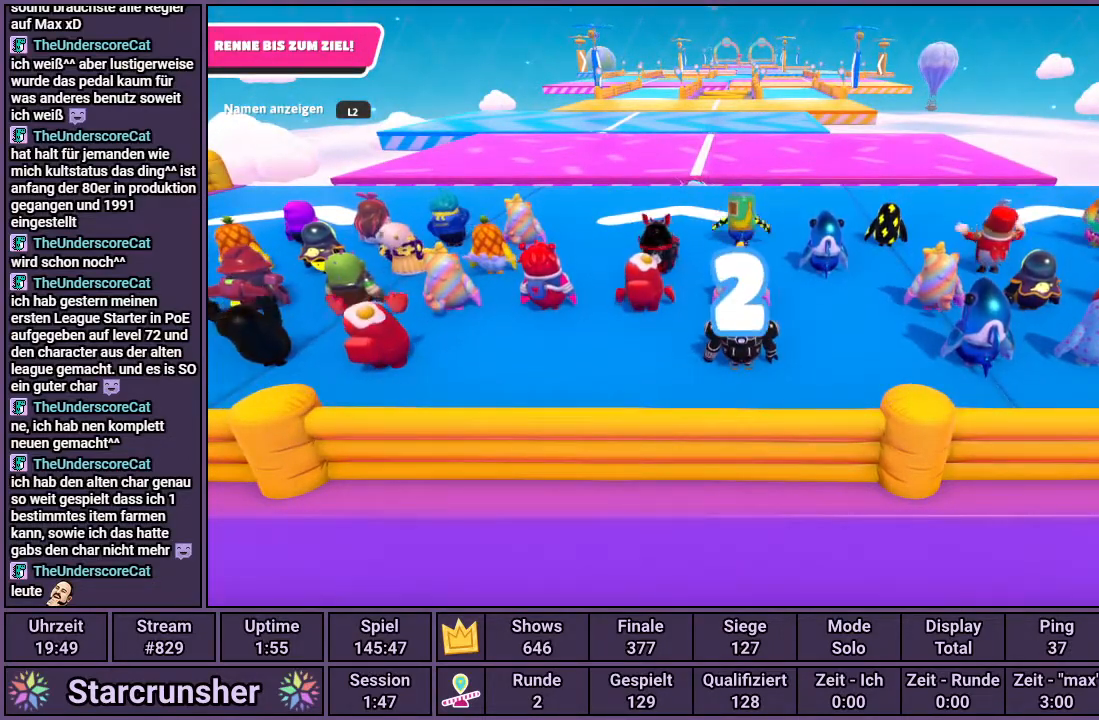
{"buttons": [], "left_stick": "up", "right_stick": "center", "events": [[433, "left_stick", "up"]]}
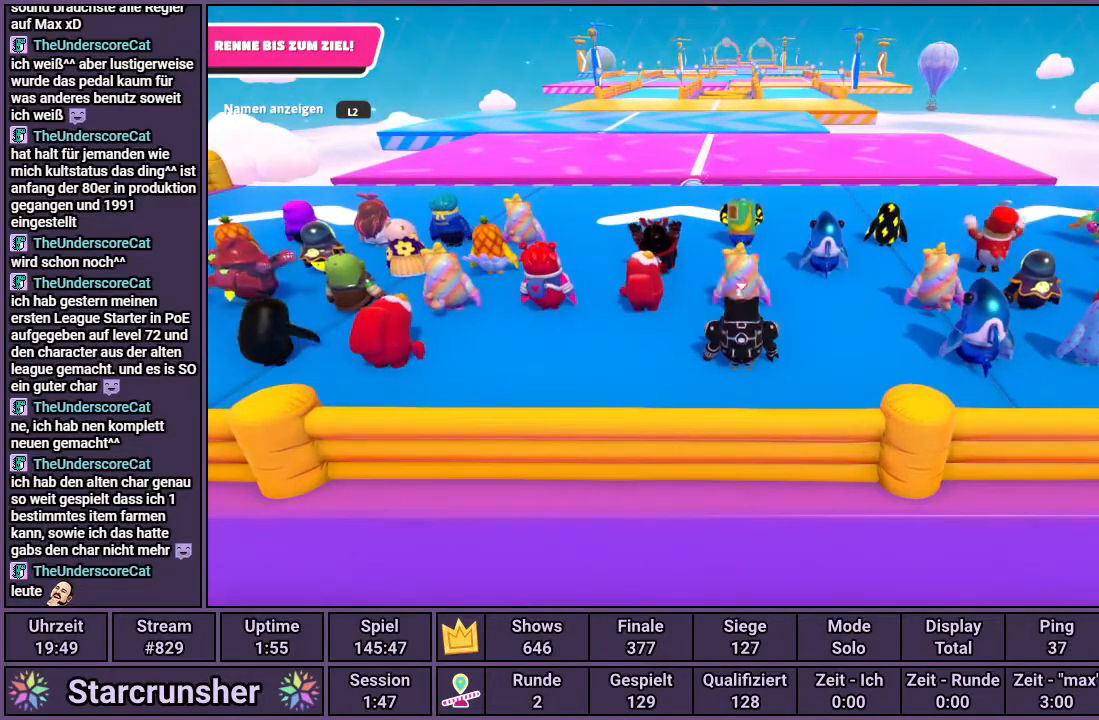
{"buttons": [], "left_stick": "up", "right_stick": "center", "events": []}
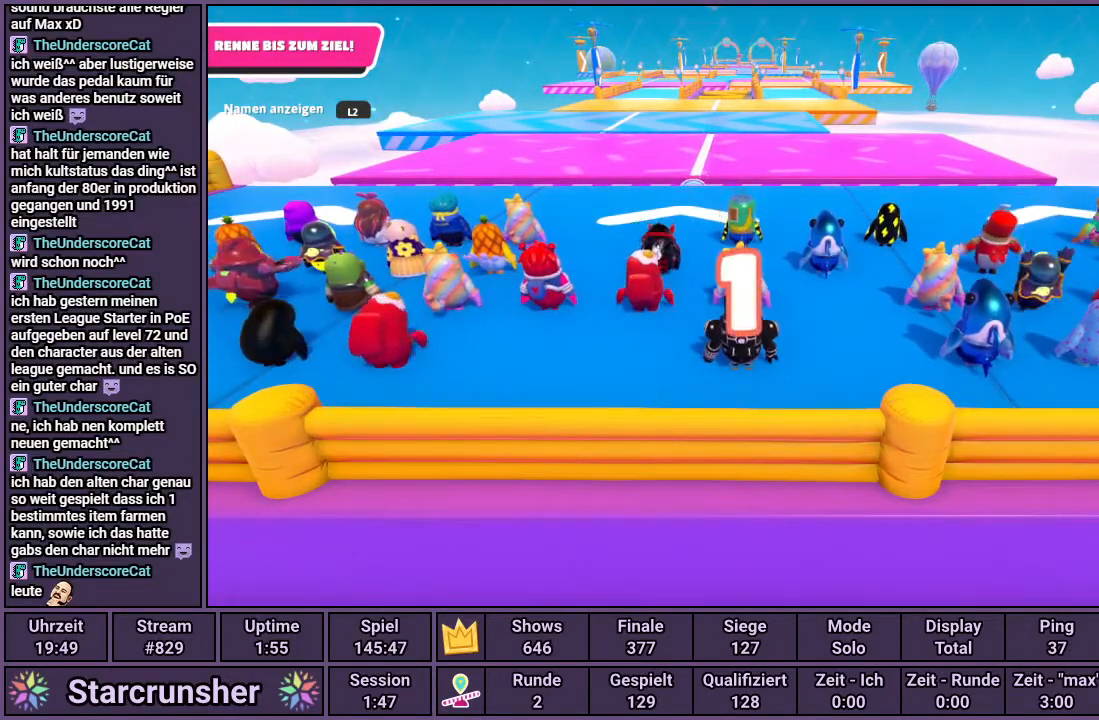
{"buttons": [], "left_stick": "up", "right_stick": "center", "events": []}
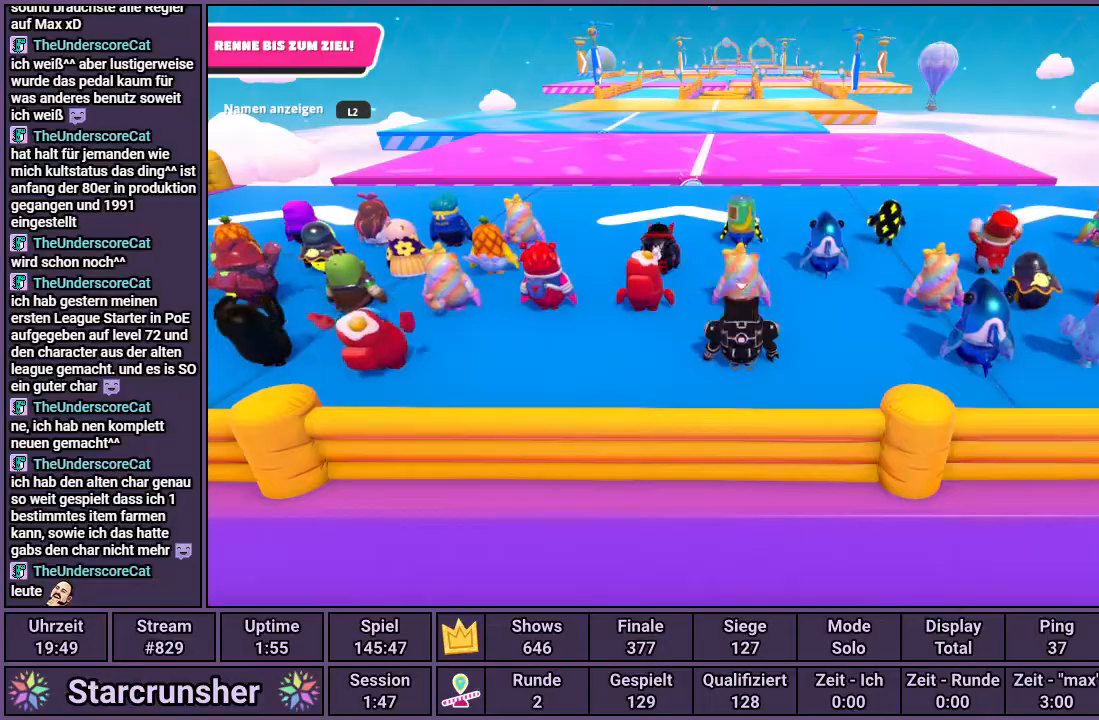
{"buttons": [], "left_stick": "up", "right_stick": "center", "events": []}
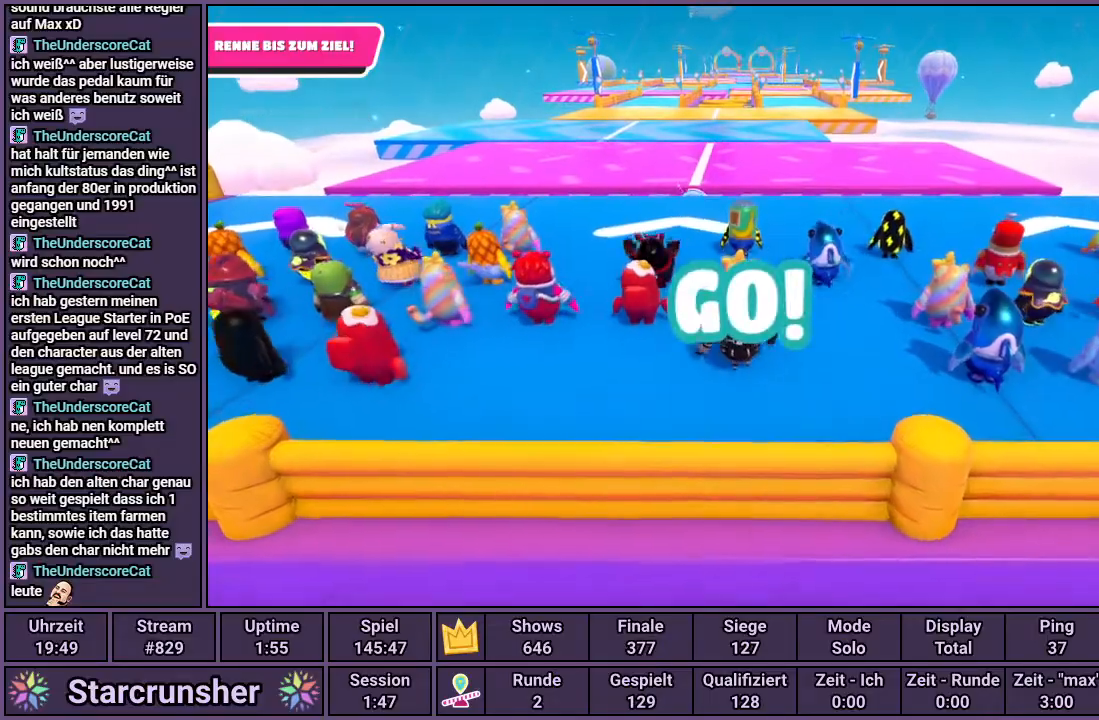
{"buttons": [], "left_stick": "up", "right_stick": "center", "events": []}
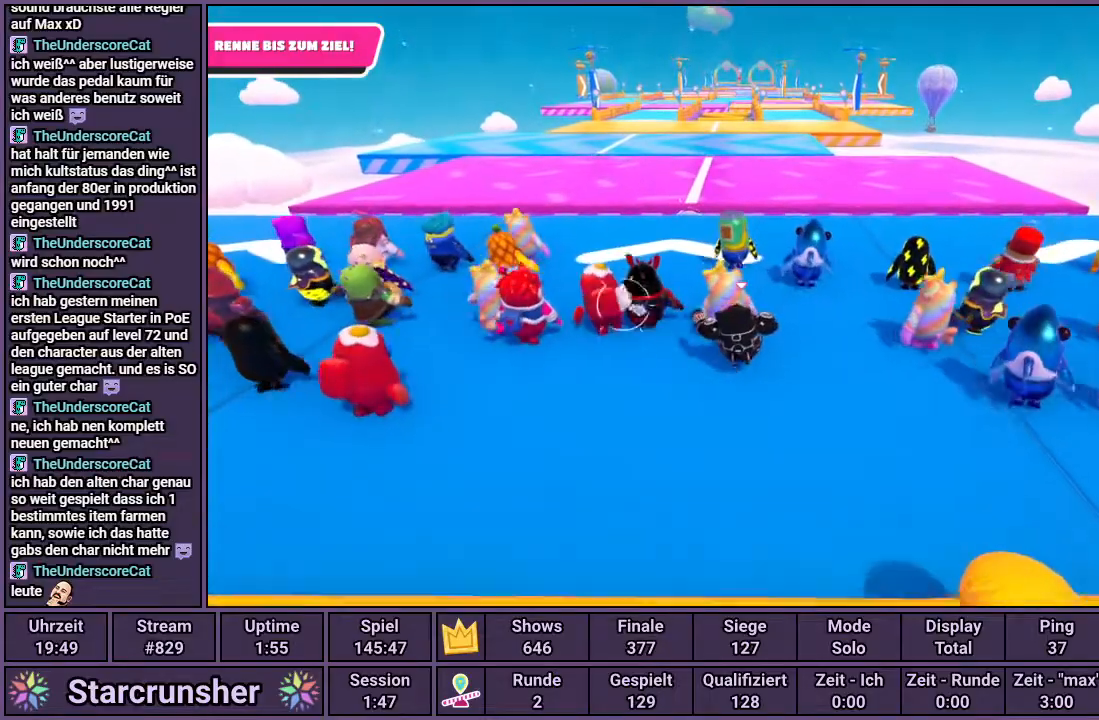
{"buttons": [], "left_stick": "up", "right_stick": "center", "events": []}
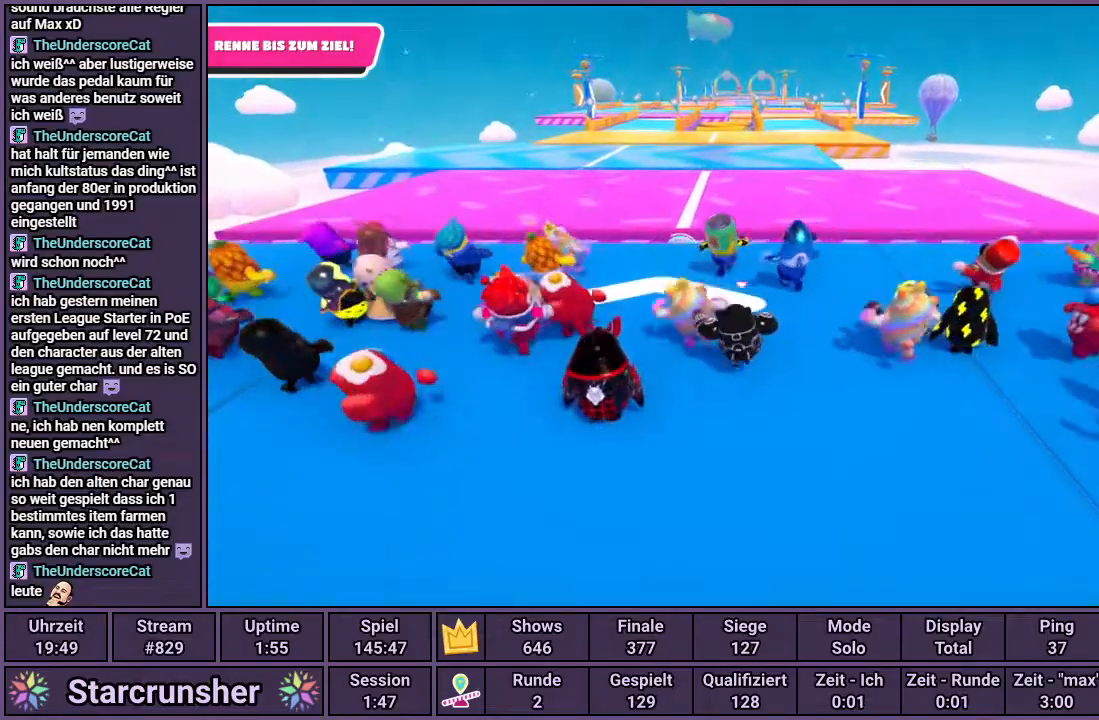
{"buttons": [], "left_stick": "up", "right_stick": "center", "events": []}
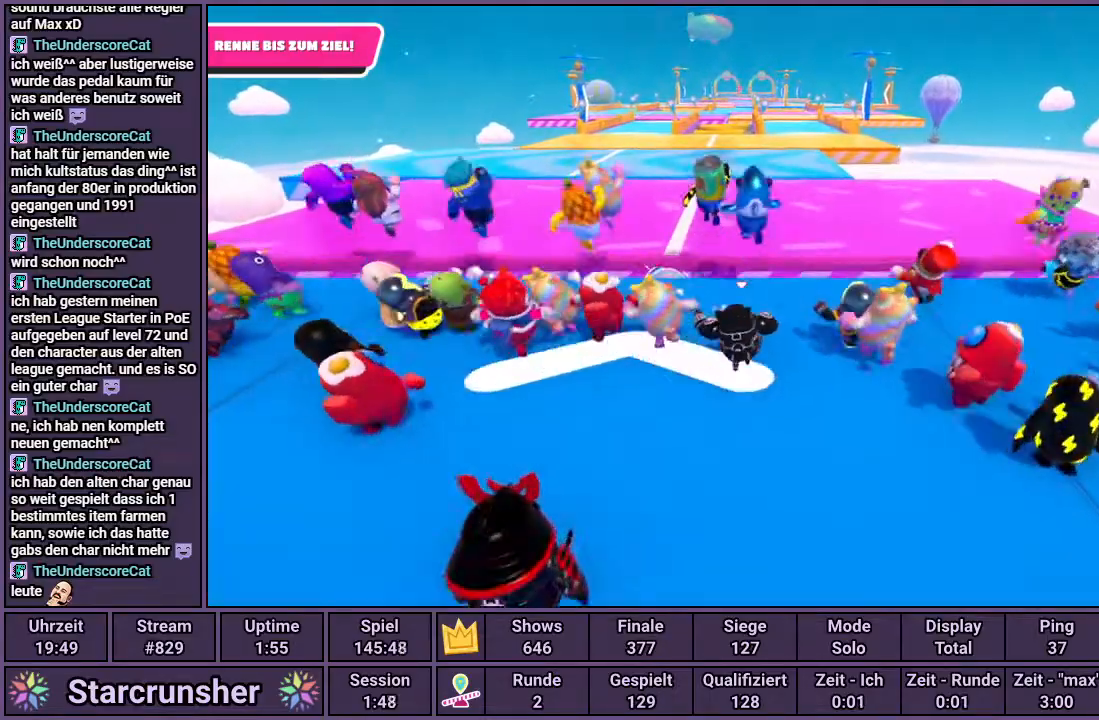
{"buttons": [], "left_stick": "up", "right_stick": "center", "events": []}
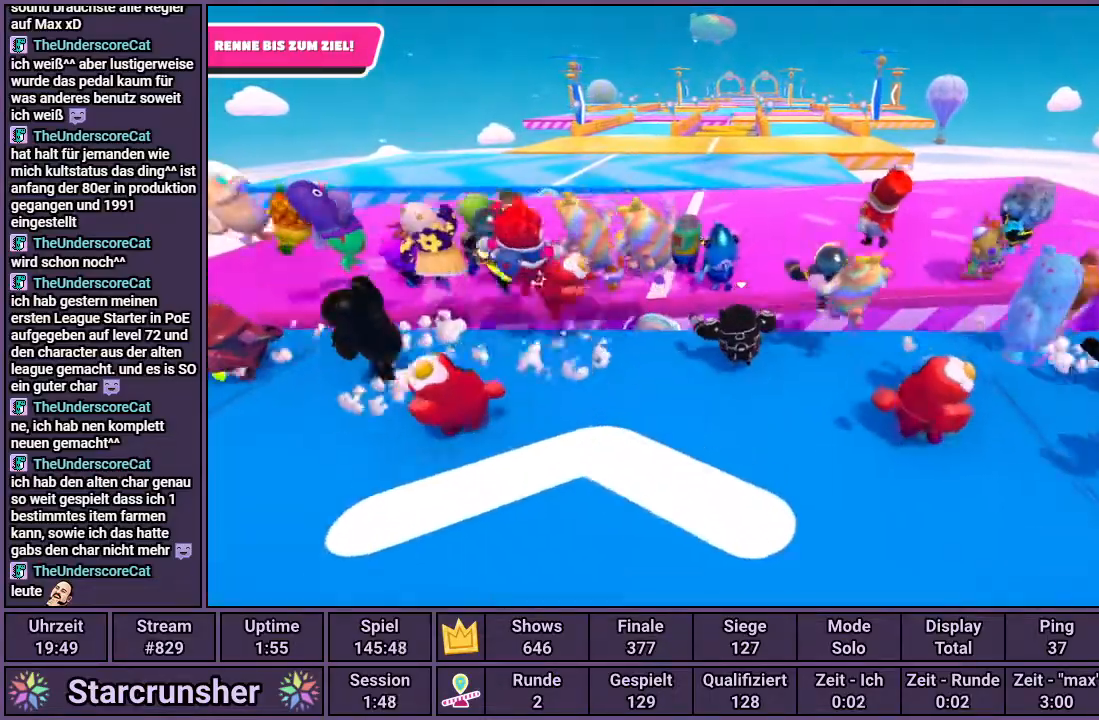
{"buttons": [], "left_stick": "up", "right_stick": "center", "events": [[50, "CROSS", "down"], [117, "CROSS", "up"]]}
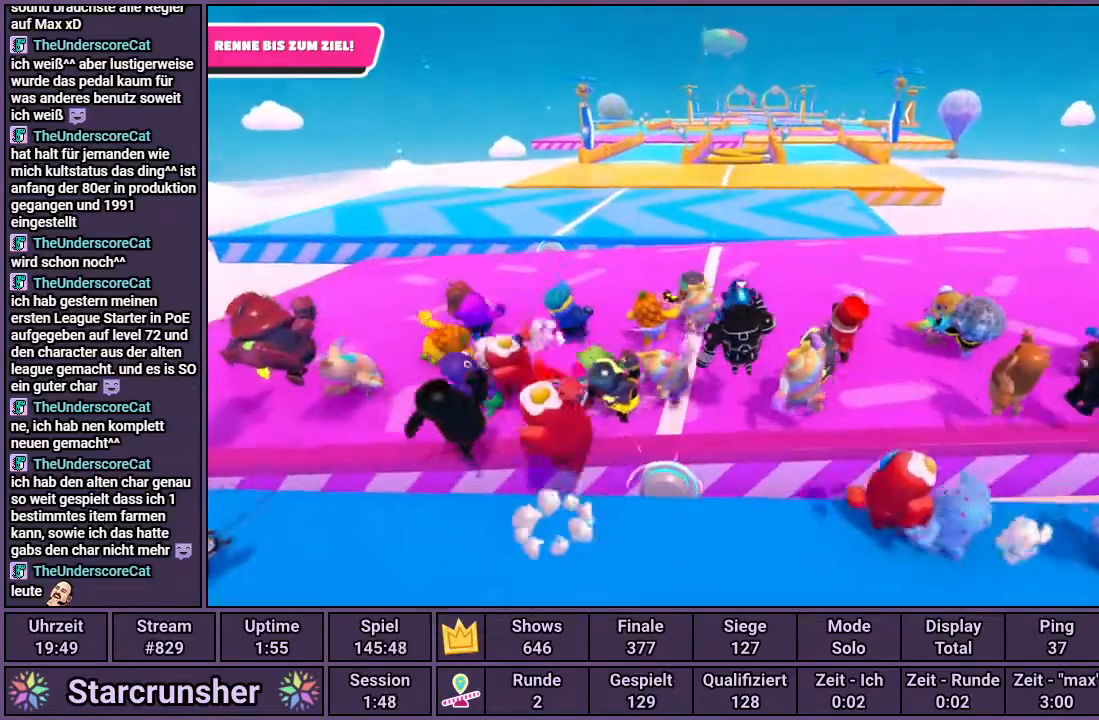
{"buttons": [], "left_stick": "up", "right_stick": "center", "events": []}
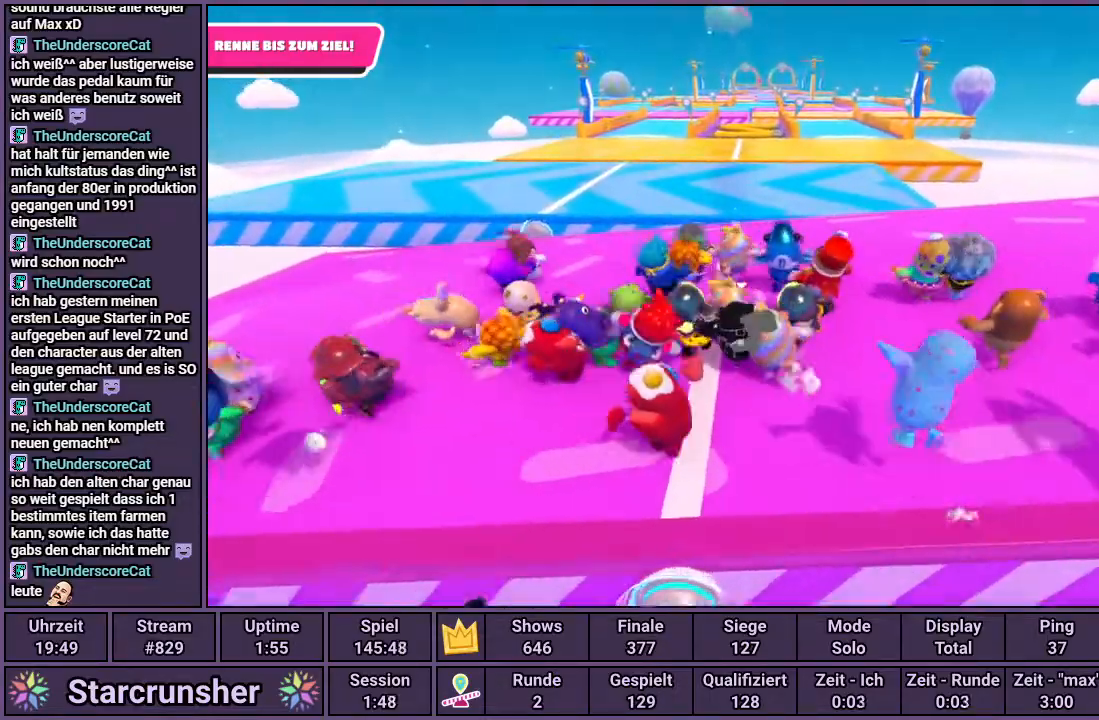
{"buttons": [], "left_stick": "up", "right_stick": "center", "events": [[317, "right_stick", "left"], [450, "right_stick", "center"]]}
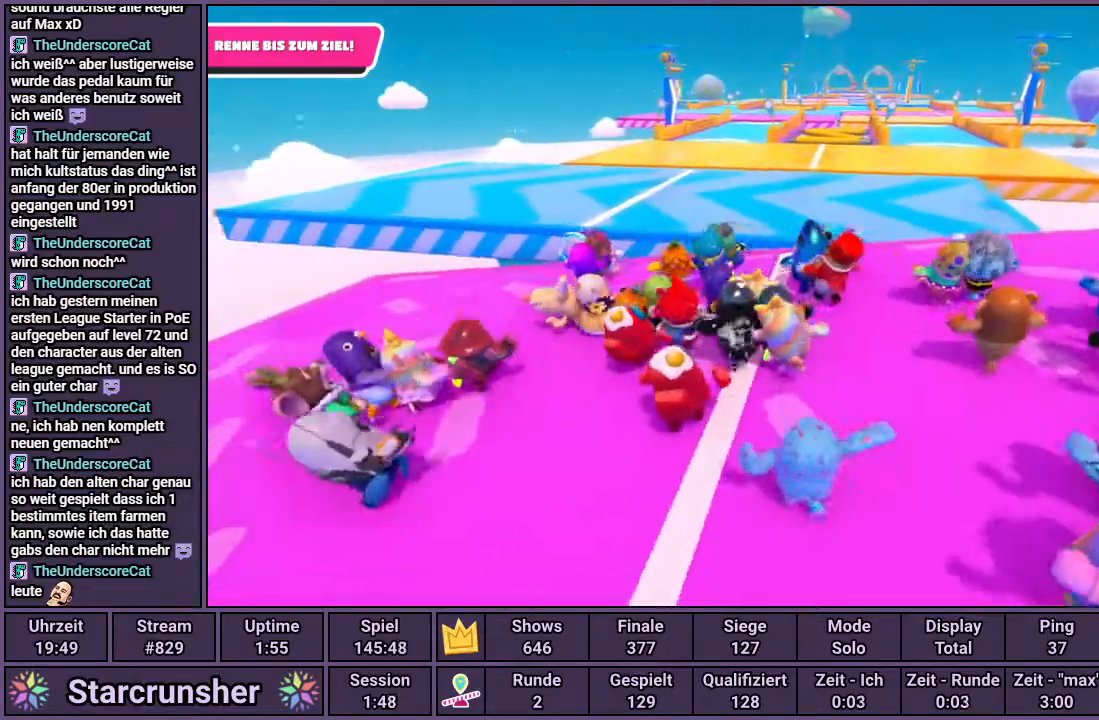
{"buttons": [], "left_stick": "up", "right_stick": "center", "events": []}
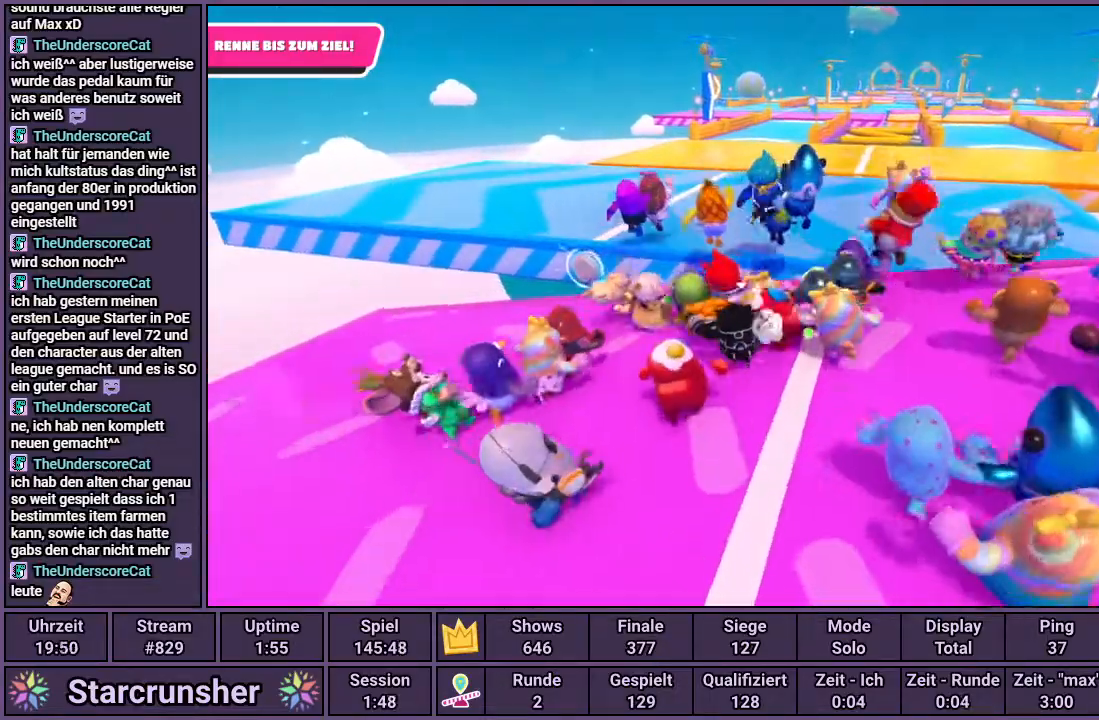
{"buttons": [], "left_stick": "up", "right_stick": "center", "events": []}
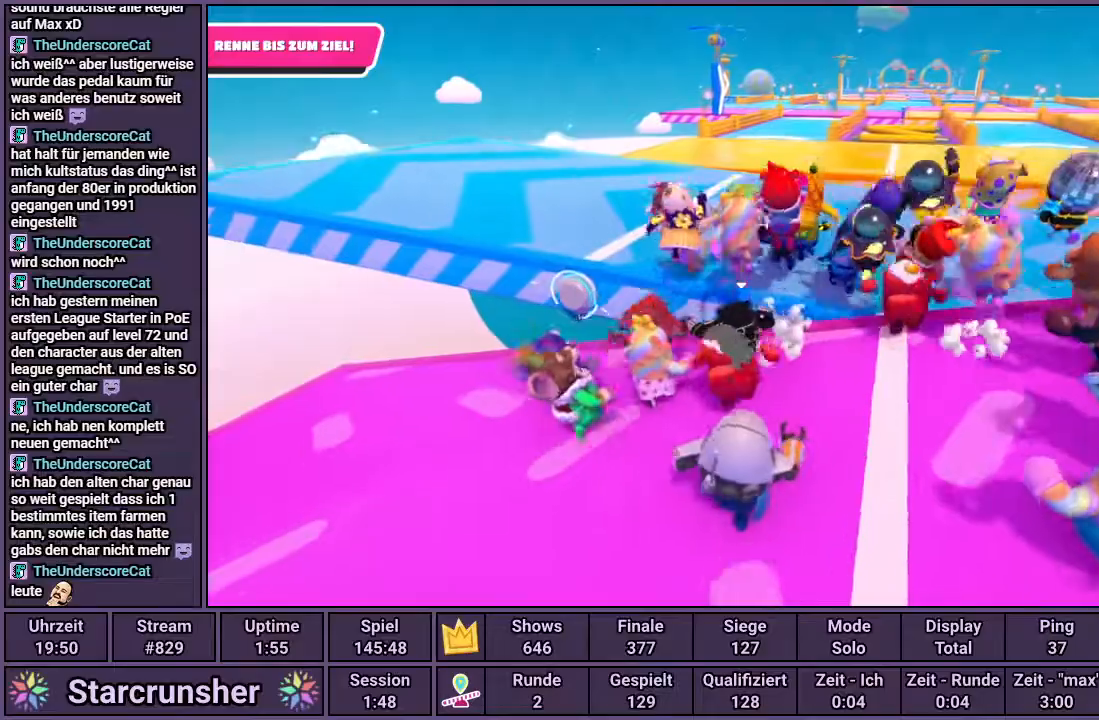
{"buttons": [], "left_stick": "up", "right_stick": "center", "events": [[117, "CROSS", "down"], [200, "CROSS", "up"]]}
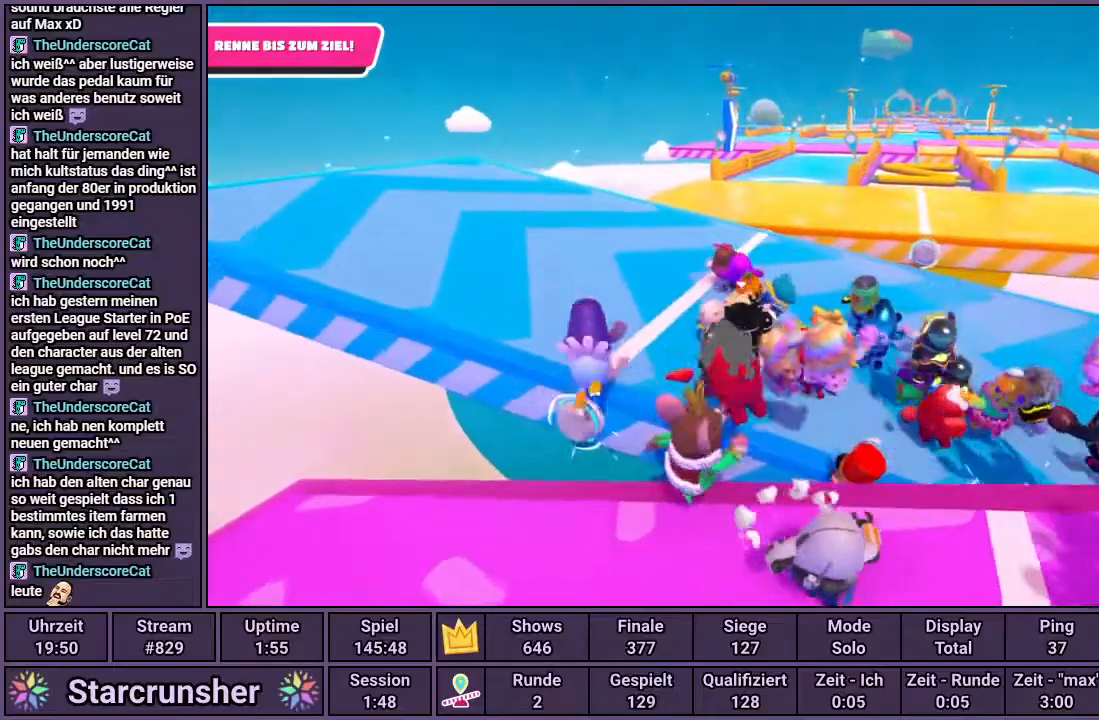
{"buttons": [], "left_stick": "up", "right_stick": "center", "events": []}
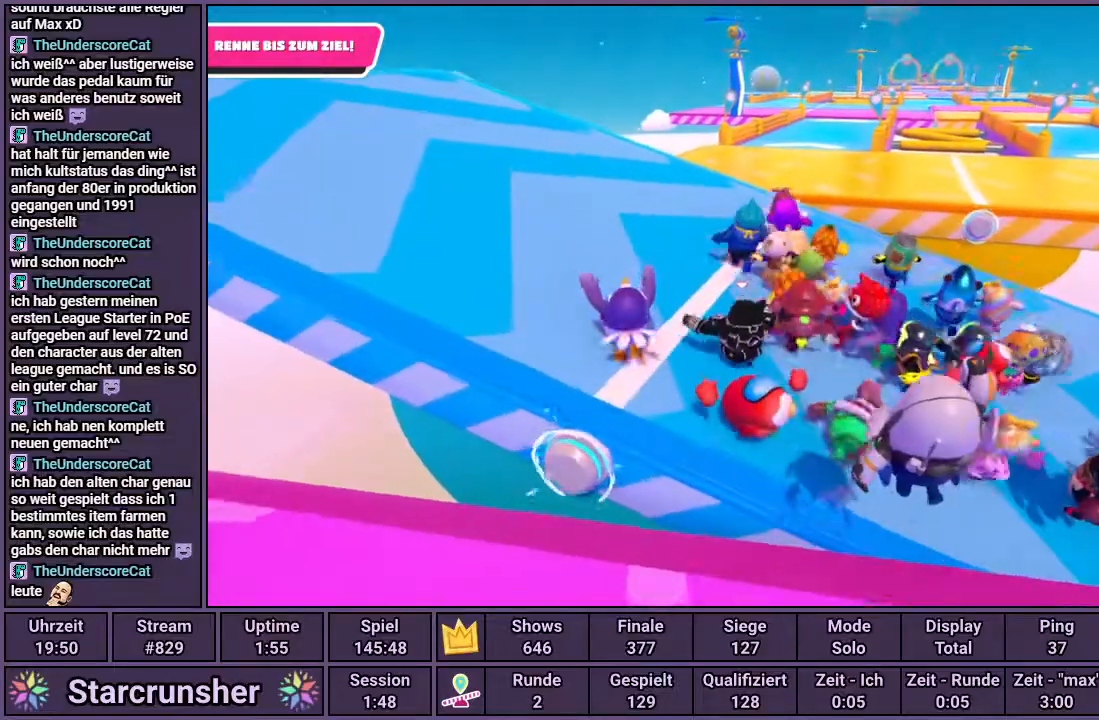
{"buttons": [], "left_stick": "up", "right_stick": "center", "events": []}
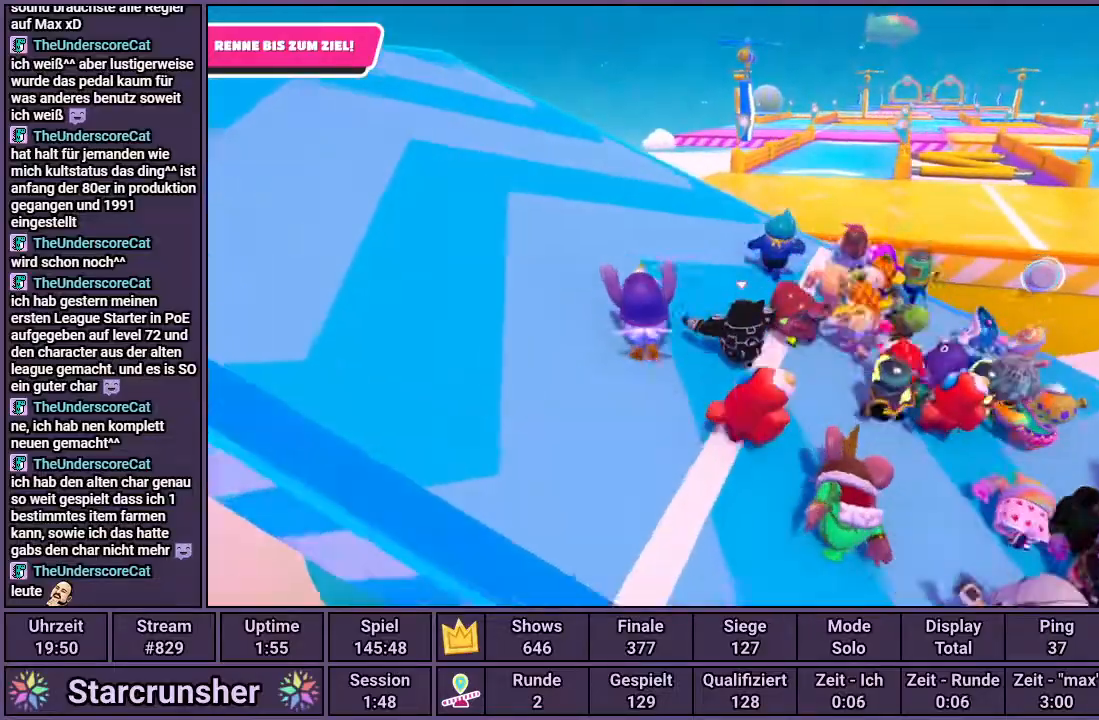
{"buttons": [], "left_stick": "up", "right_stick": "center", "events": [[283, "right_stick", "up-right"], [400, "right_stick", "center"]]}
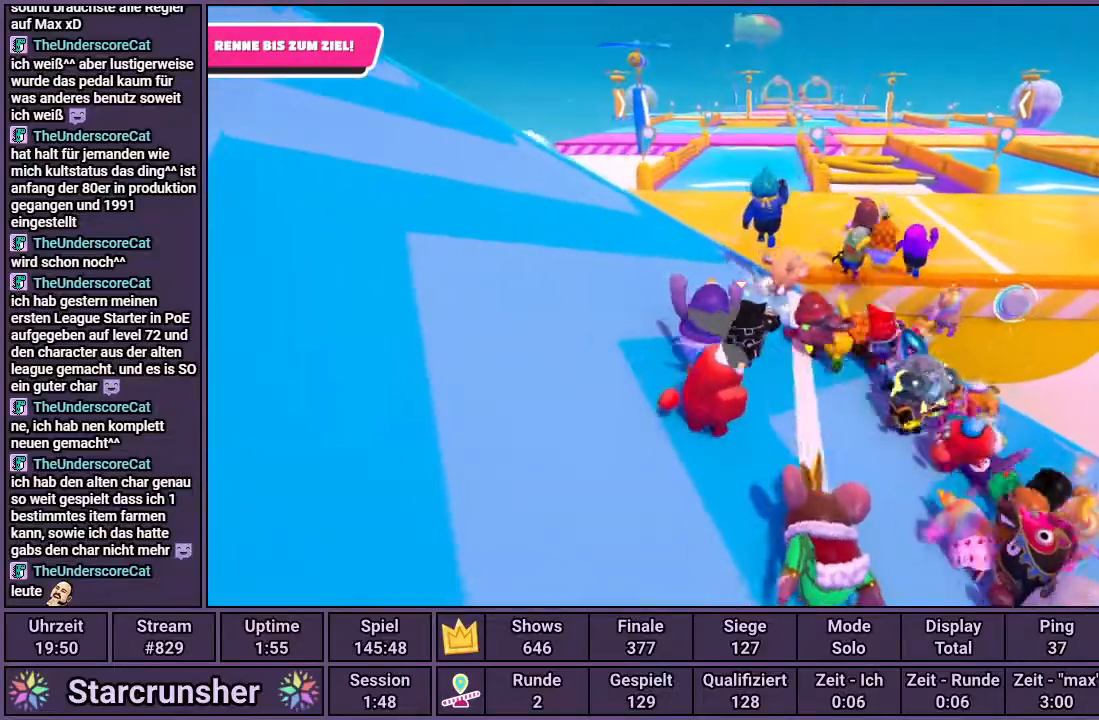
{"buttons": [], "left_stick": "up", "right_stick": "center", "events": []}
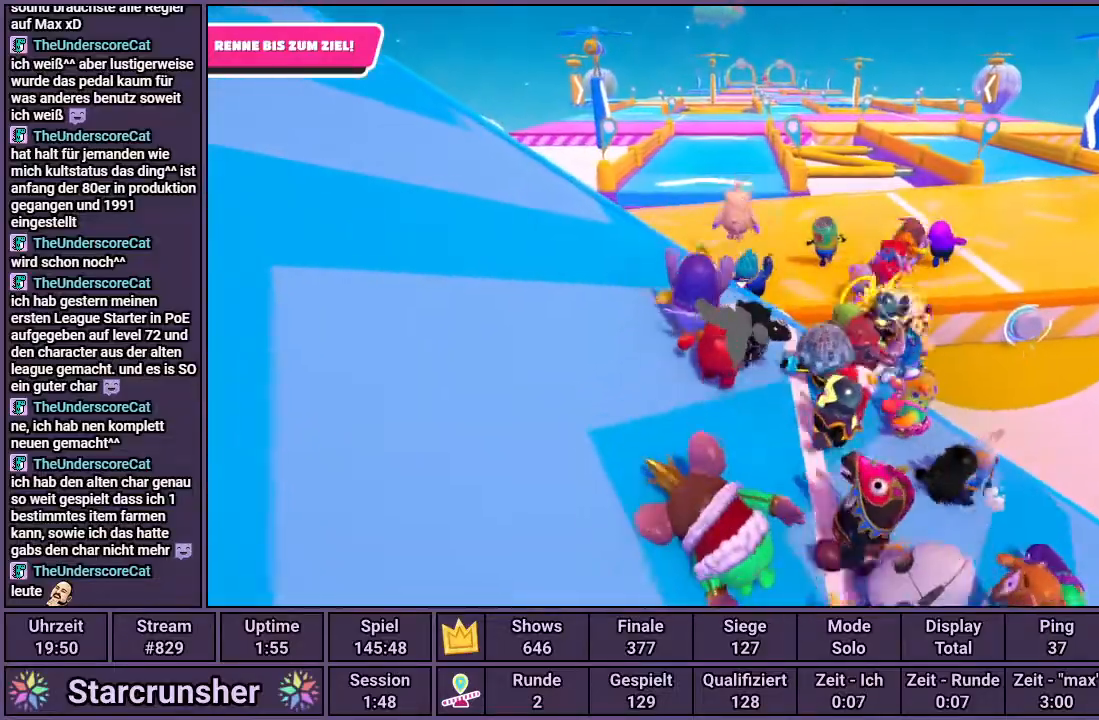
{"buttons": [], "left_stick": "up", "right_stick": "center", "events": []}
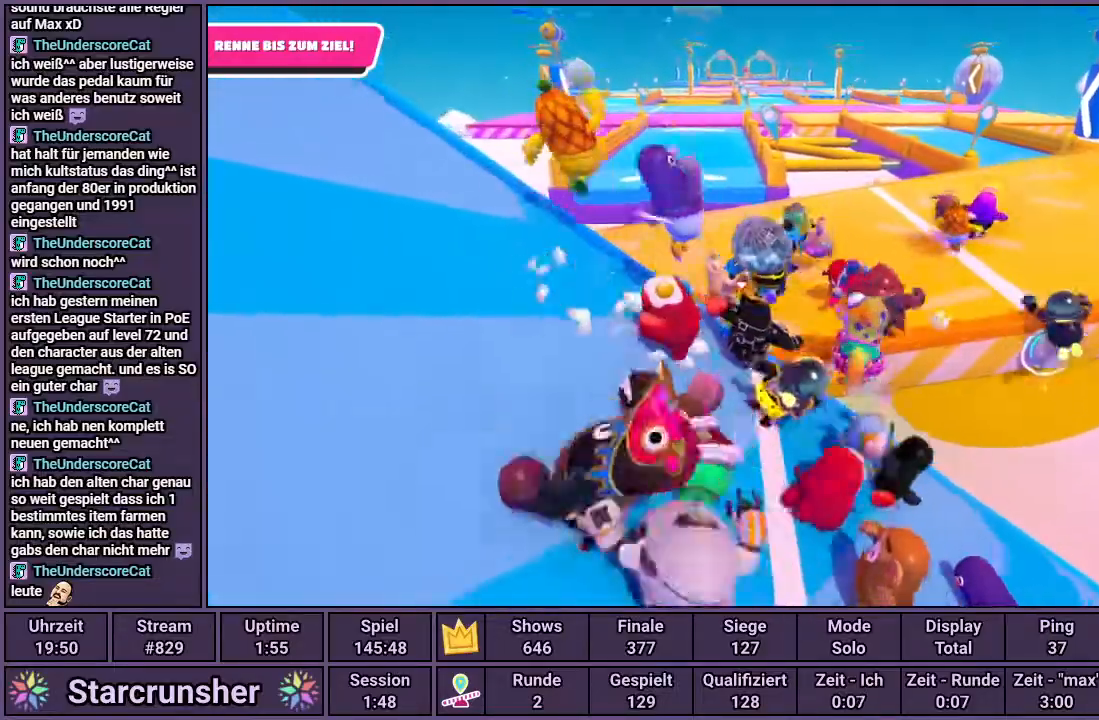
{"buttons": [], "left_stick": "up", "right_stick": "right", "events": [[417, "right_stick", "right"]]}
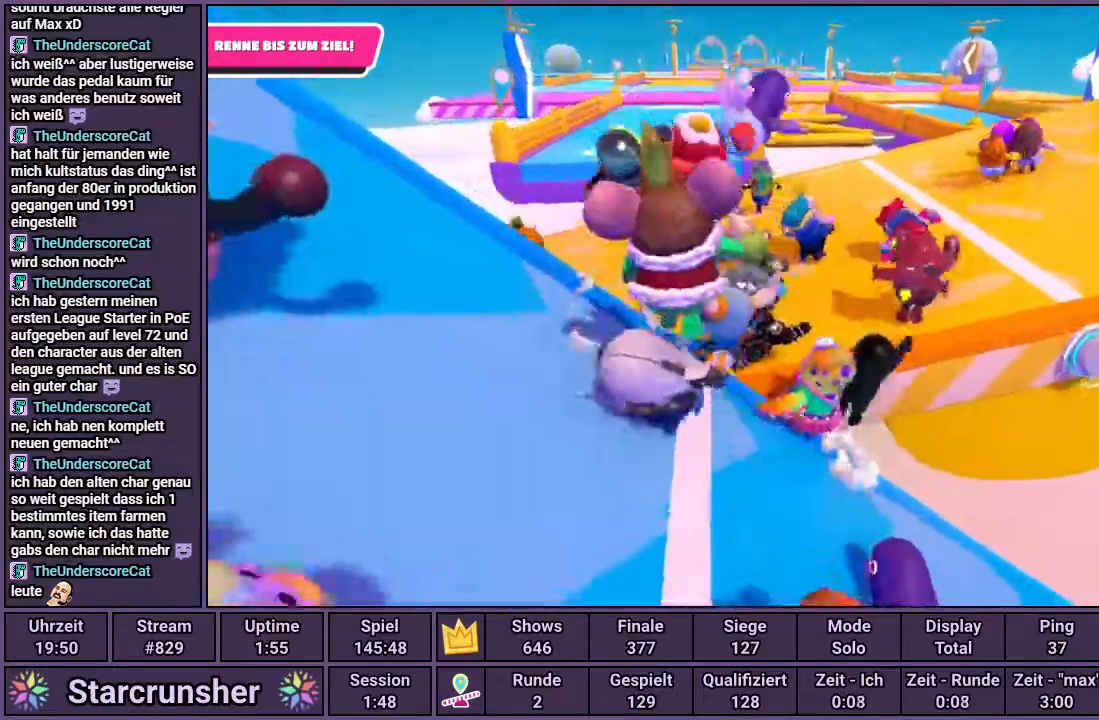
{"buttons": [], "left_stick": "up", "right_stick": "center", "events": [[233, "right_stick", "center"]]}
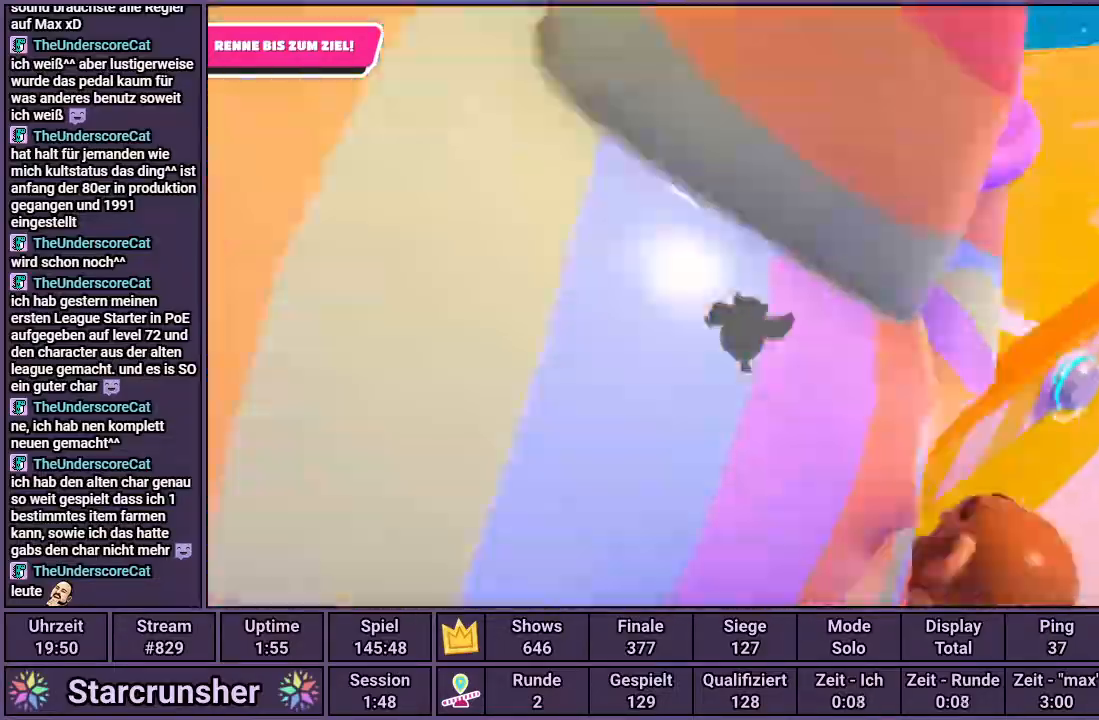
{"buttons": [], "left_stick": "up", "right_stick": "center", "events": []}